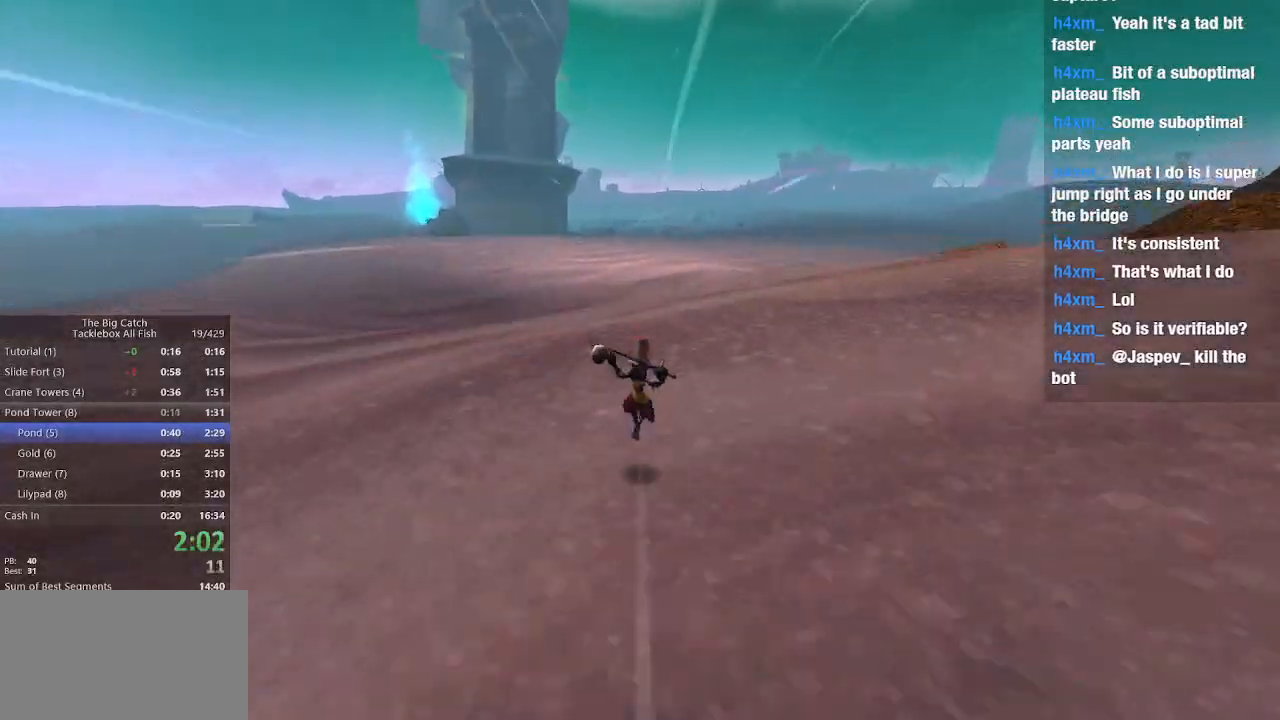
Gameplay with keyboard and mouse; each line is a JSON object with the keys and mouse buttons held at the frame after it. "events" lists presses ("down") and releases ("up") of "1", "2", "3", "4", "5", "a", "alt", "c", "caps_lock", "ctrl", "d", "e", "escape", "f", "g", "q", "r", "s", "shift", "space", "t", "tab", "v", "w", "x", "z", "mouse_left", "mouse_wheel" and "mouse_right" between this image and that frame as [ms after this image, input, new state], when the widget could be followed in between. "mouse_left", "mouse_wheel", "mouse_right" = the "left", "wheel", "right" buttons of the "mouse" list. No other keys are recorded. "wheel" means that the mouse wheel is clicked or scrolled. Mouse movement is not recorded.
{"keys": ["space", "w"], "mouse": [], "events": []}
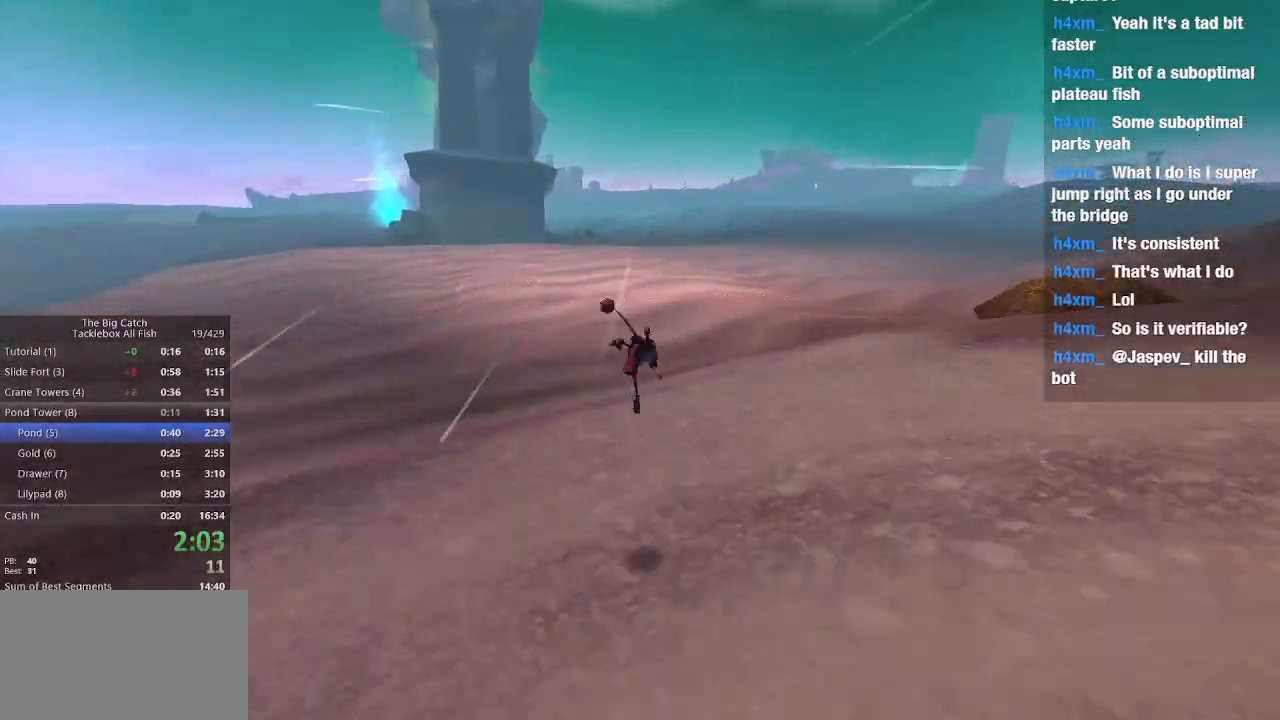
{"keys": ["w"], "mouse": [], "events": [[67, "shift", "down"], [133, "space", "up"], [167, "shift", "up"]]}
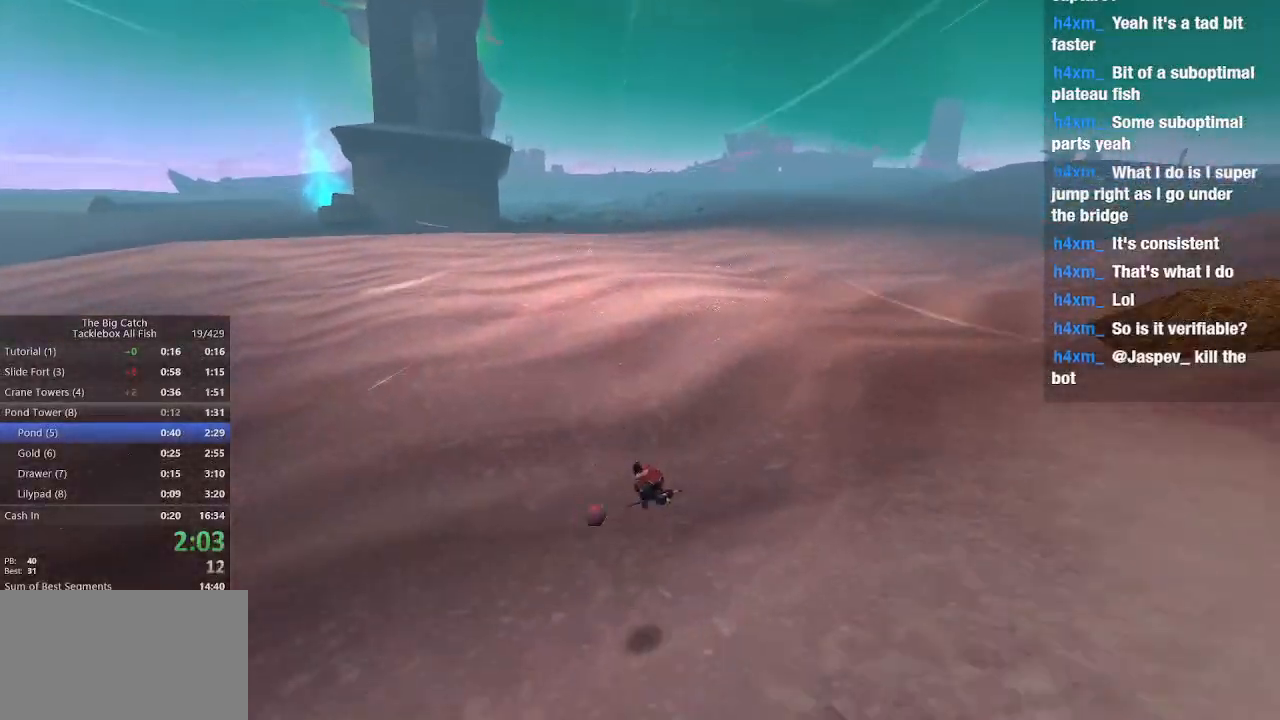
{"keys": ["space", "w"], "mouse": [], "events": [[133, "space", "down"]]}
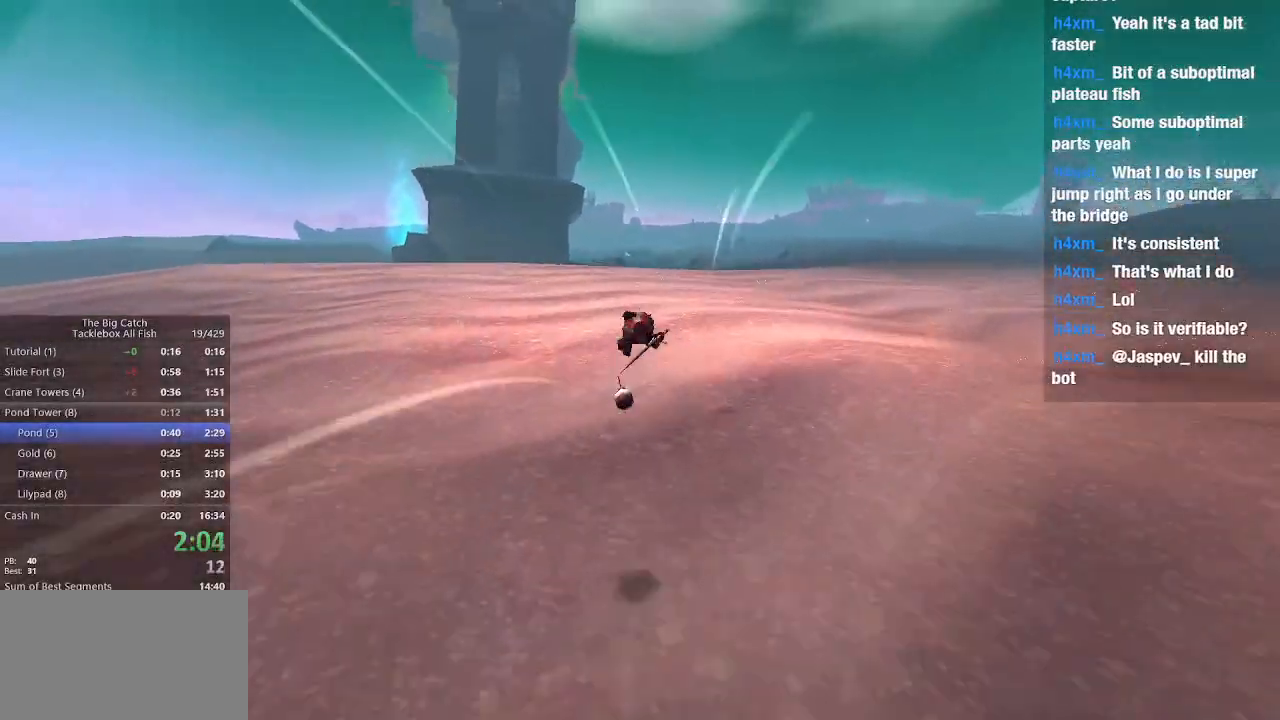
{"keys": ["w"], "mouse": [], "events": [[300, "space", "up"]]}
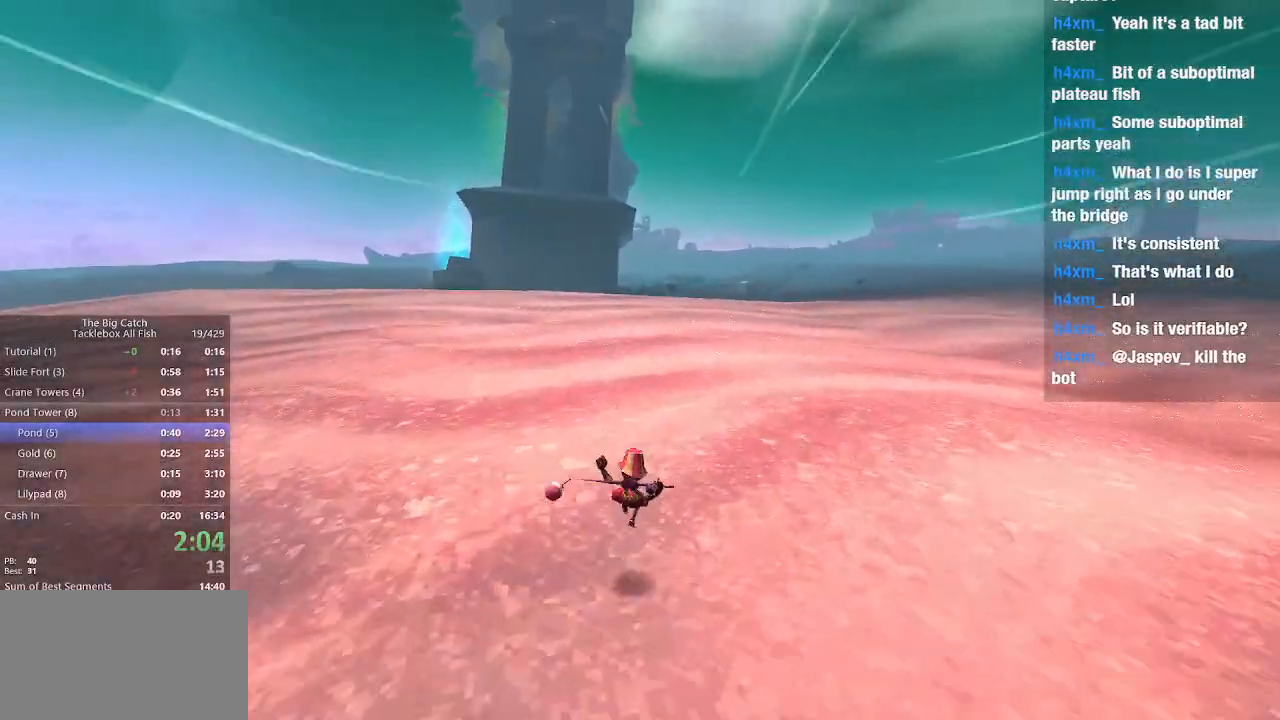
{"keys": ["space", "w"], "mouse": [], "events": [[33, "space", "down"]]}
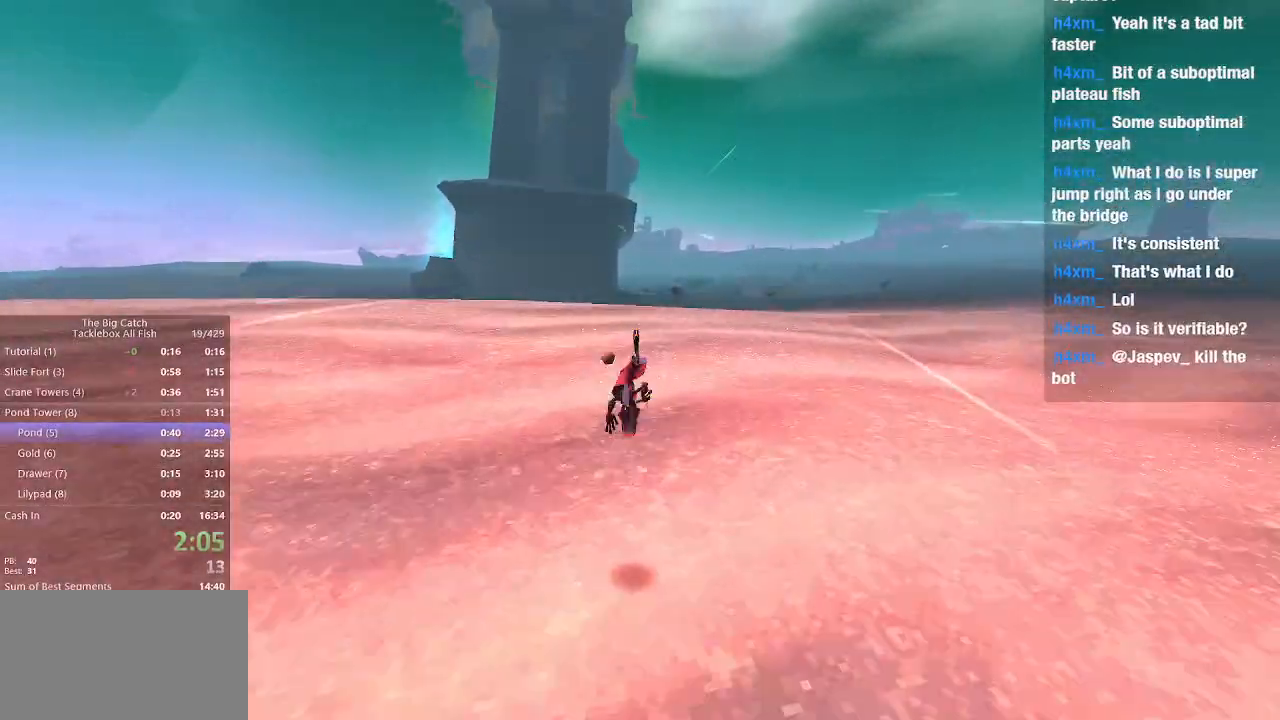
{"keys": ["space", "w"], "mouse": [], "events": [[133, "space", "up"], [333, "space", "down"]]}
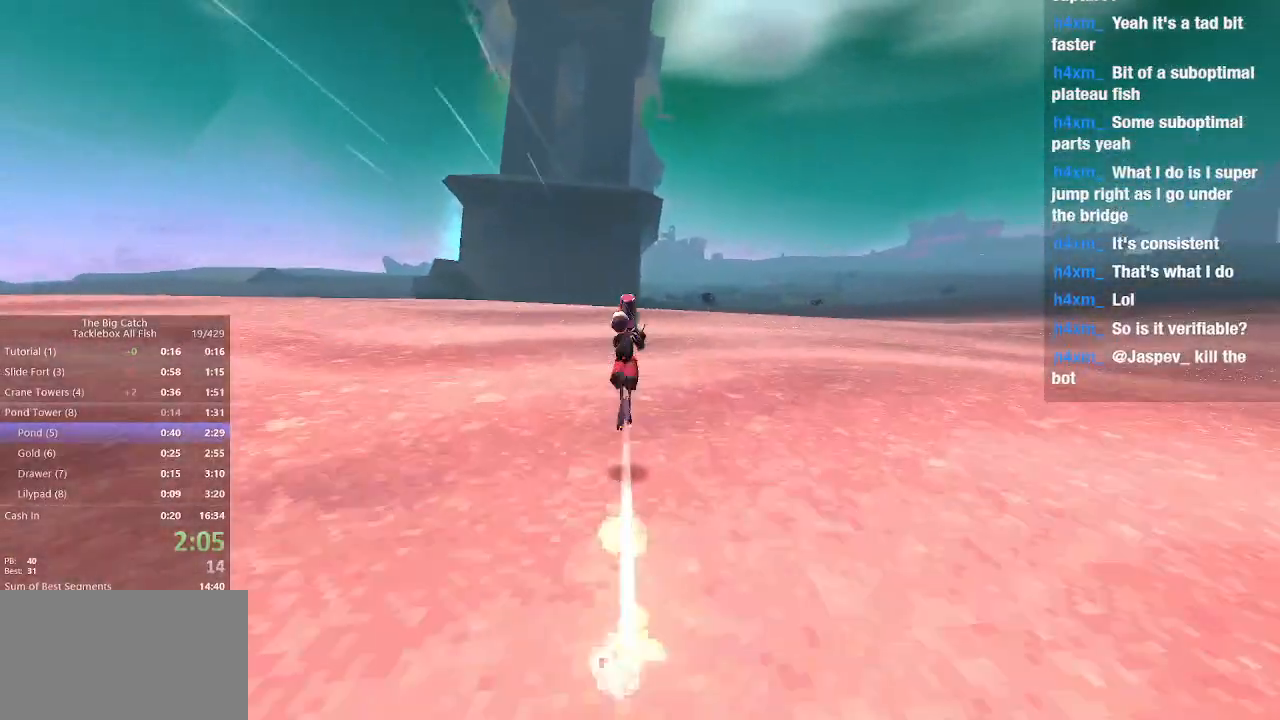
{"keys": ["w"], "mouse": [], "events": [[400, "space", "up"]]}
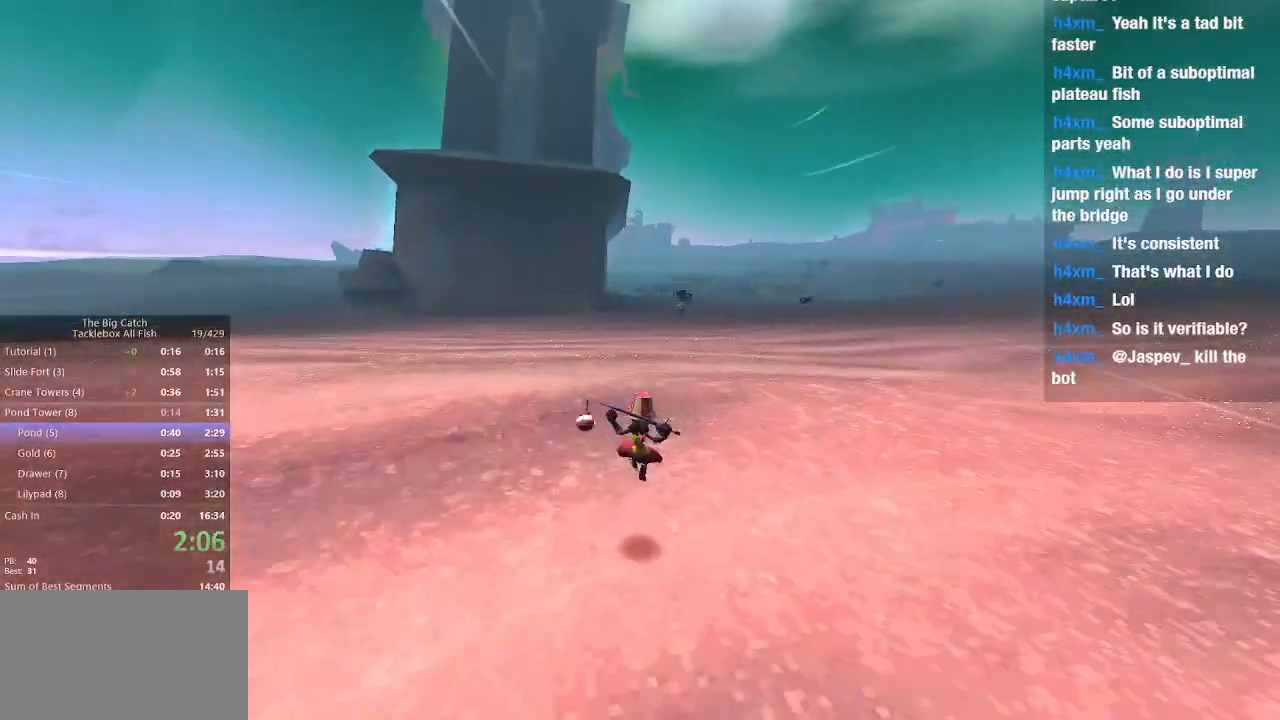
{"keys": ["space", "w"], "mouse": [], "events": [[67, "space", "down"]]}
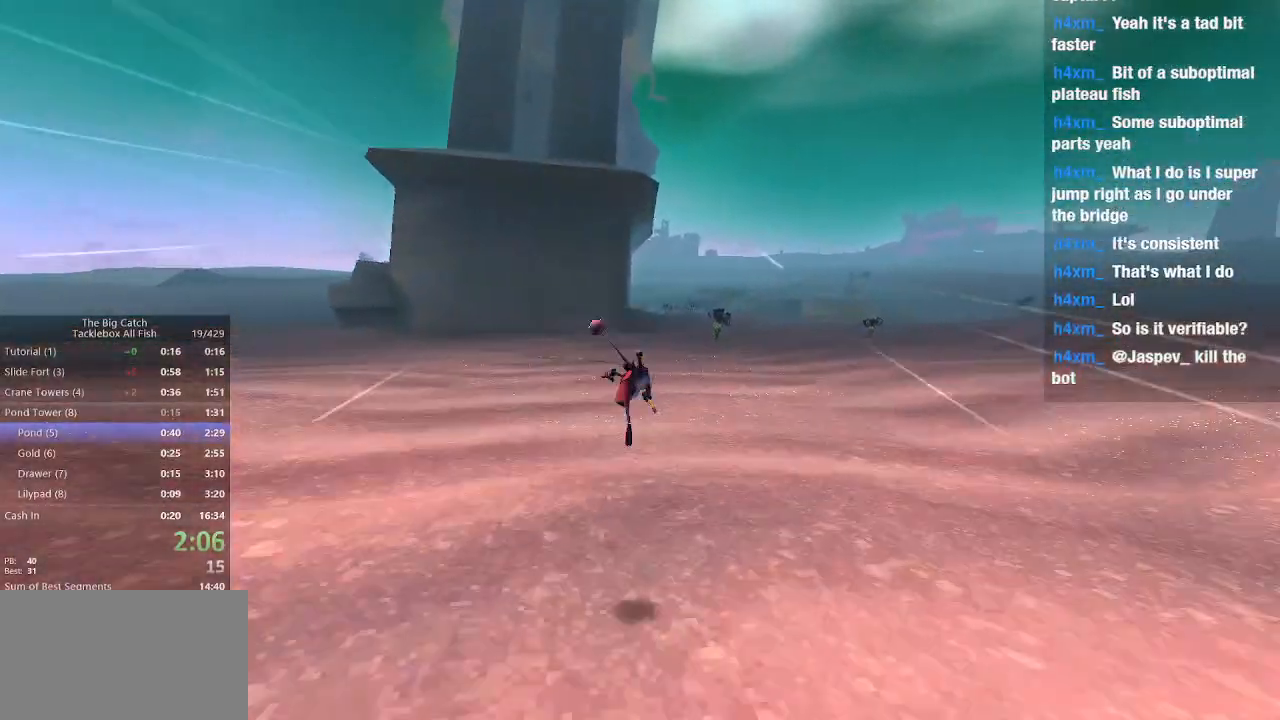
{"keys": ["space", "w"], "mouse": [], "events": [[233, "space", "up"], [433, "space", "down"]]}
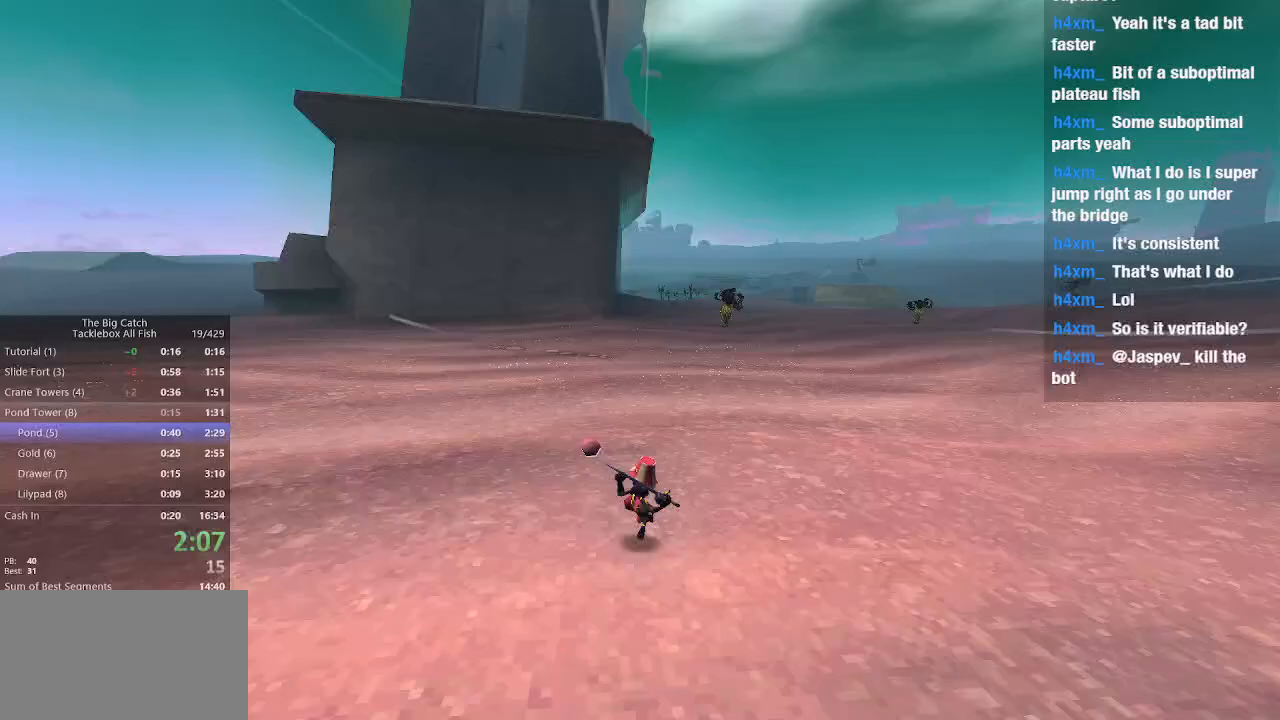
{"keys": ["space", "w"], "mouse": [], "events": []}
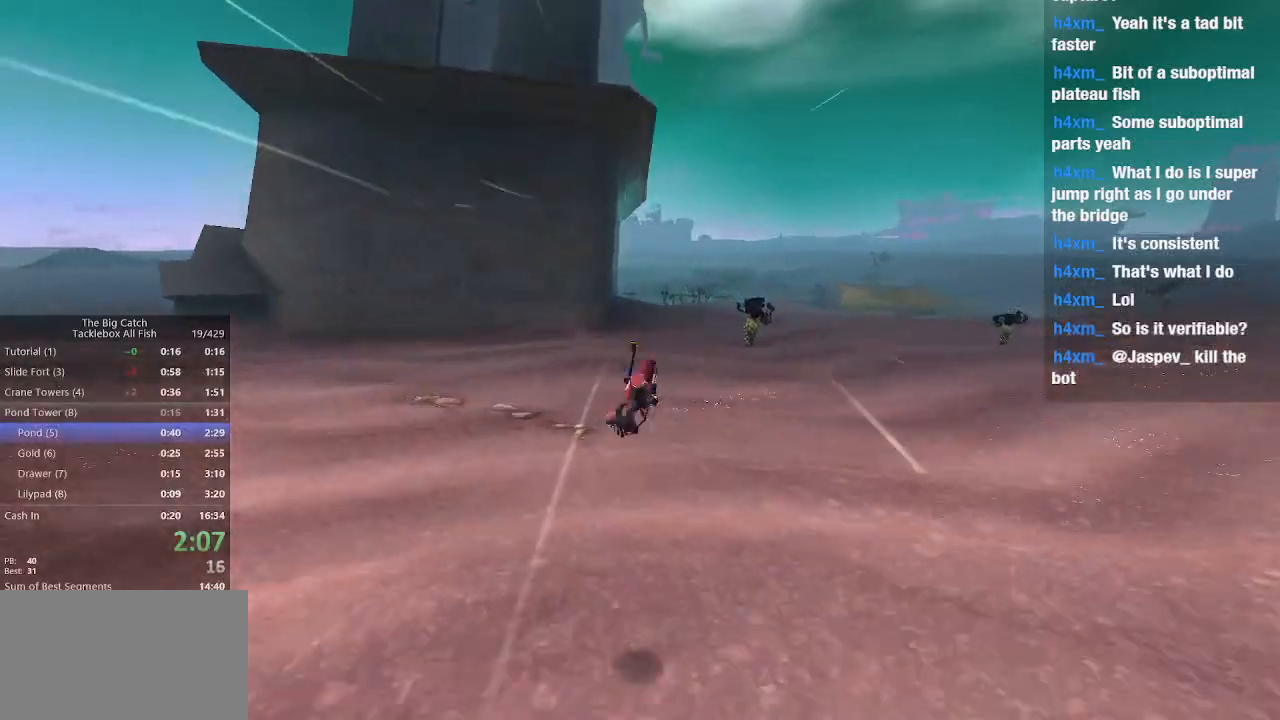
{"keys": ["space", "w"], "mouse": [], "events": [[67, "space", "up"], [300, "space", "down"]]}
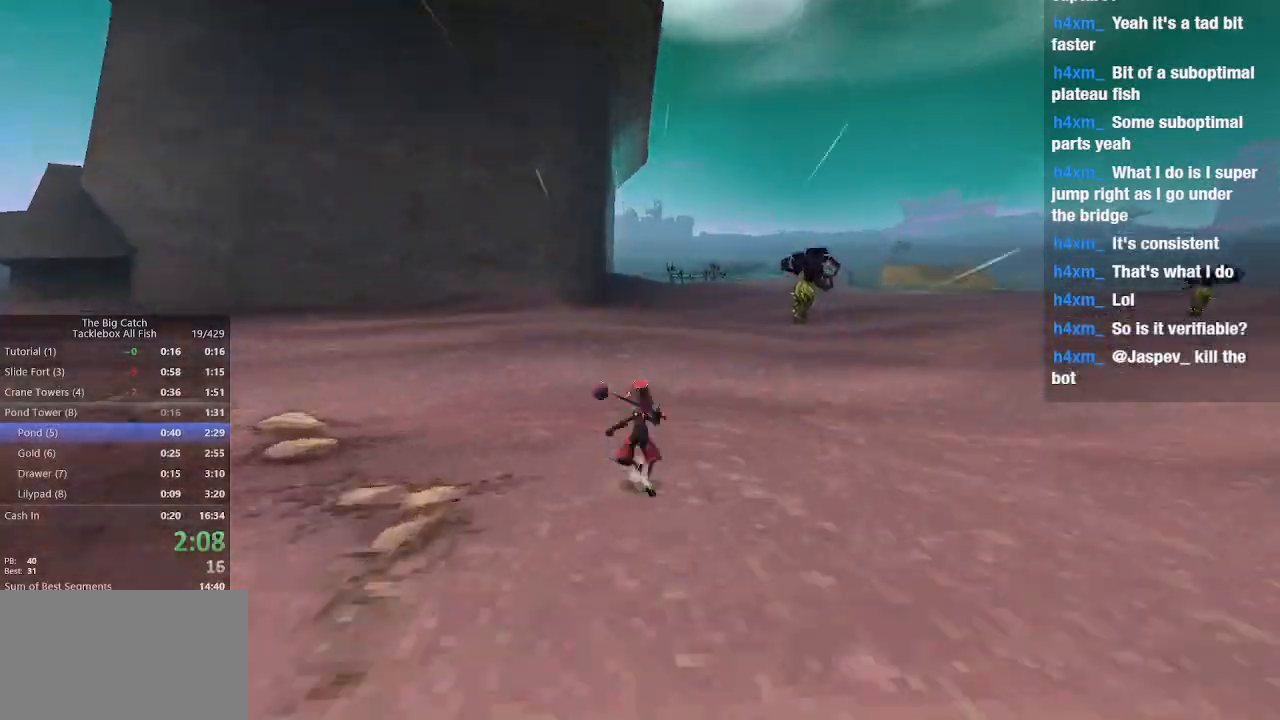
{"keys": ["space", "w"], "mouse": [], "events": []}
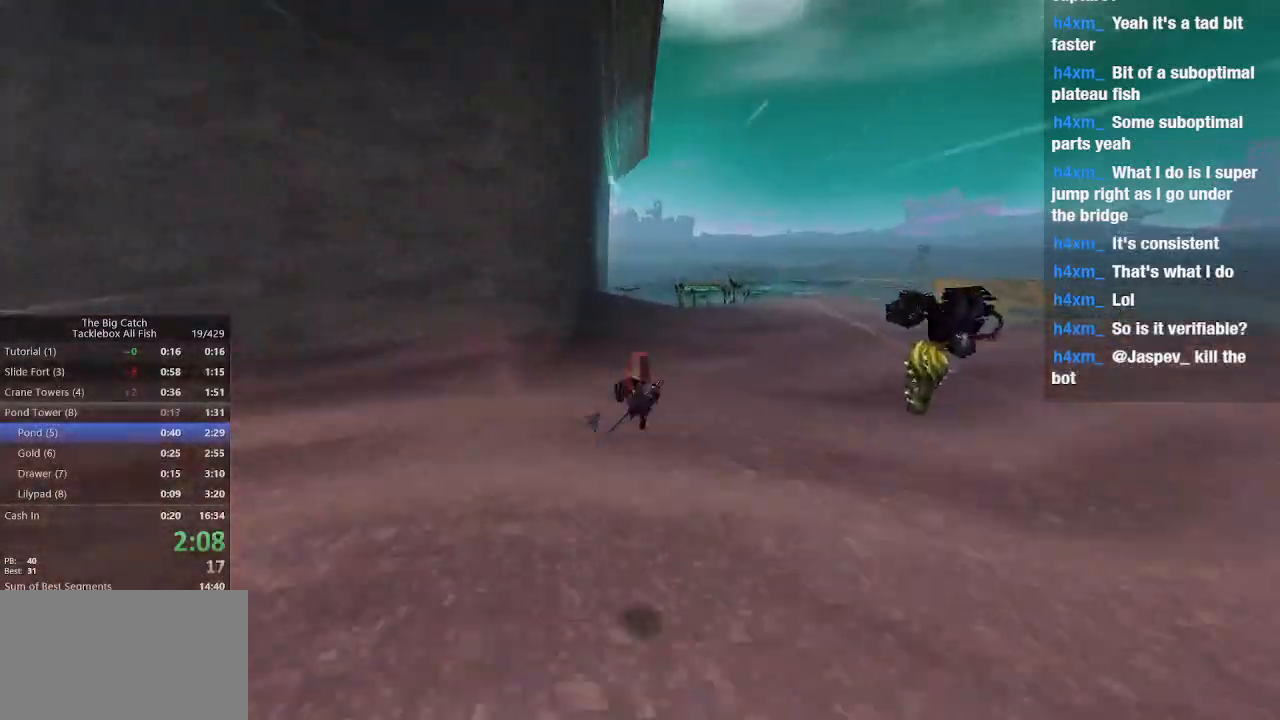
{"keys": ["space", "w"], "mouse": [], "events": [[33, "space", "up"], [200, "space", "down"]]}
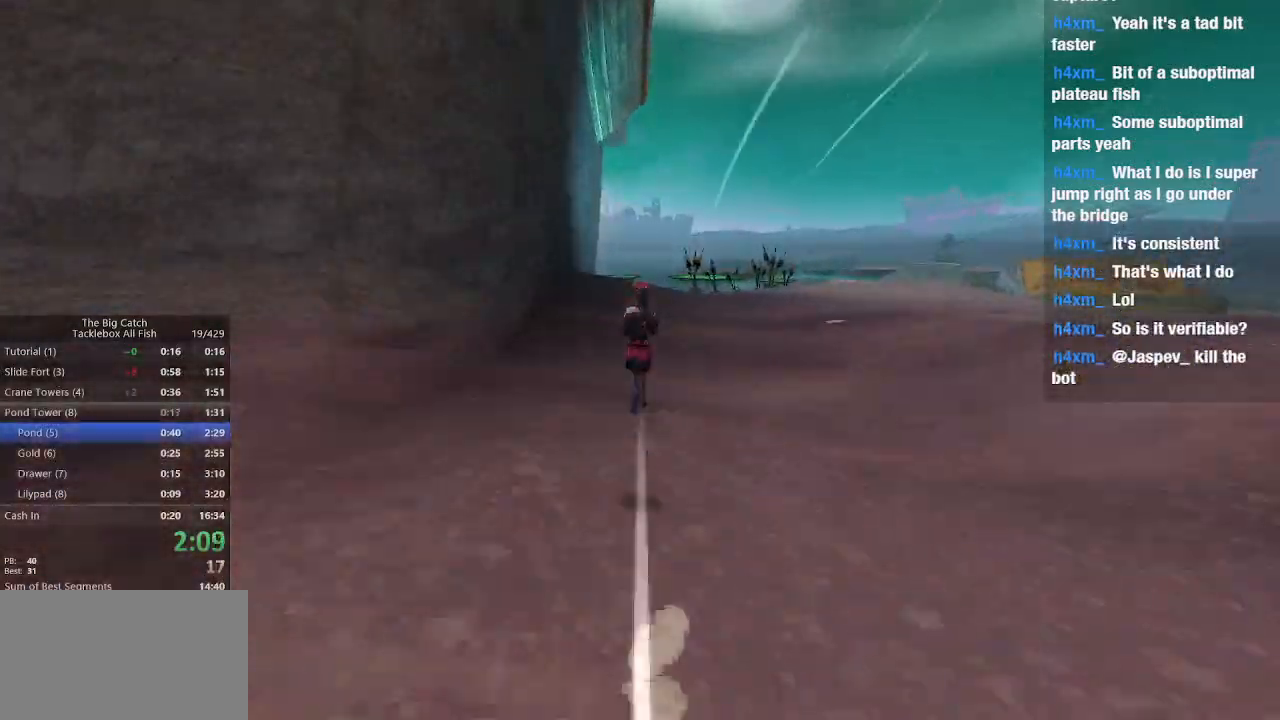
{"keys": ["w"], "mouse": [], "events": [[300, "space", "up"]]}
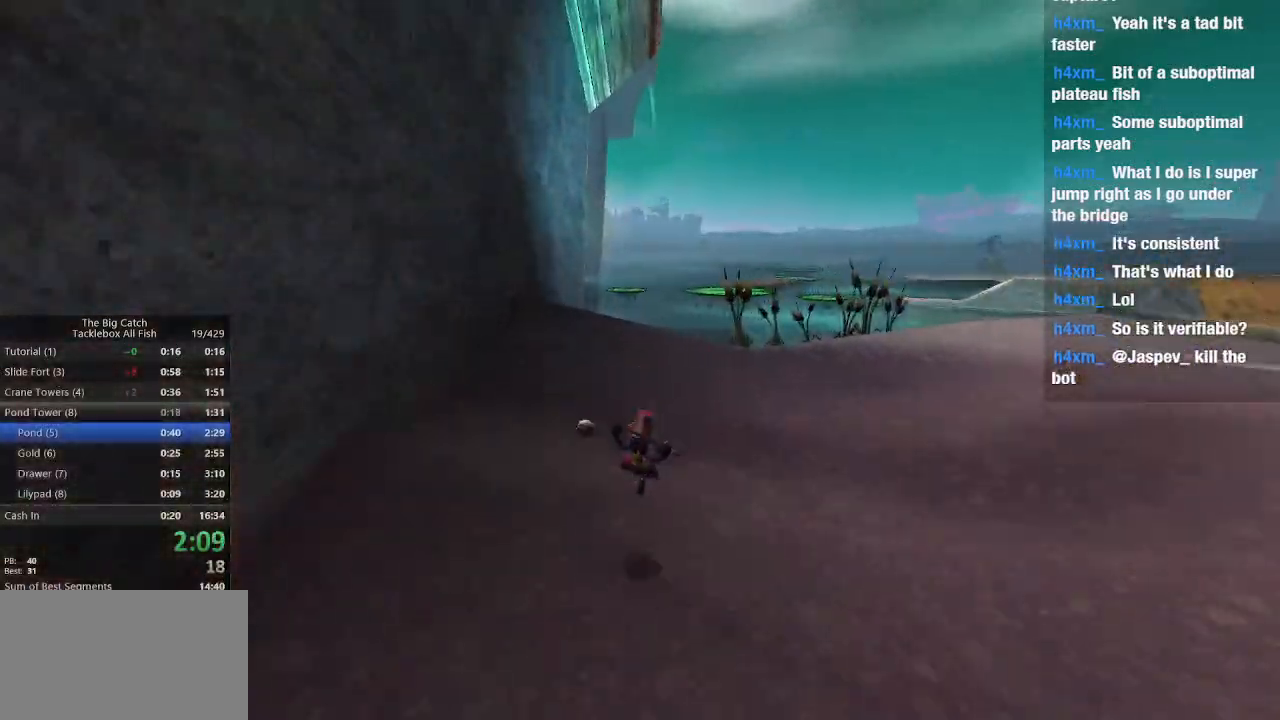
{"keys": ["w"], "mouse": [], "events": [[33, "space", "down"], [367, "space", "up"]]}
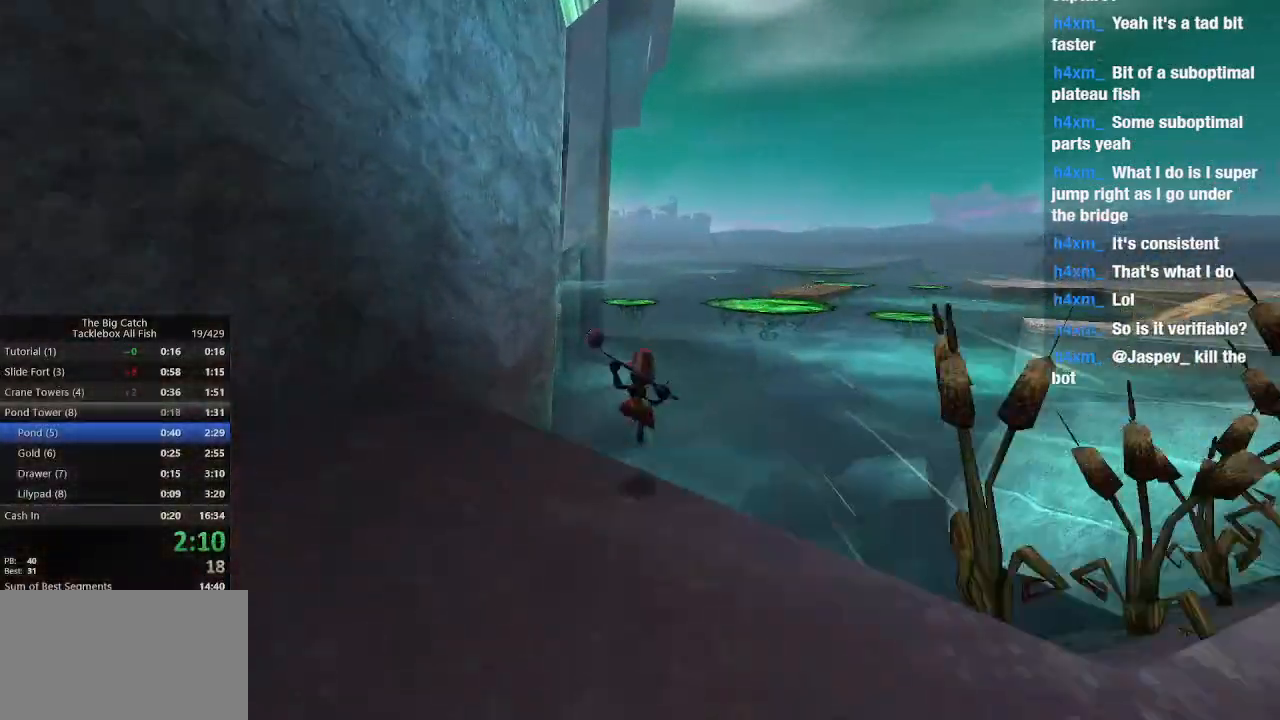
{"keys": ["w"], "mouse": [], "events": [[200, "space", "down"], [300, "space", "up"]]}
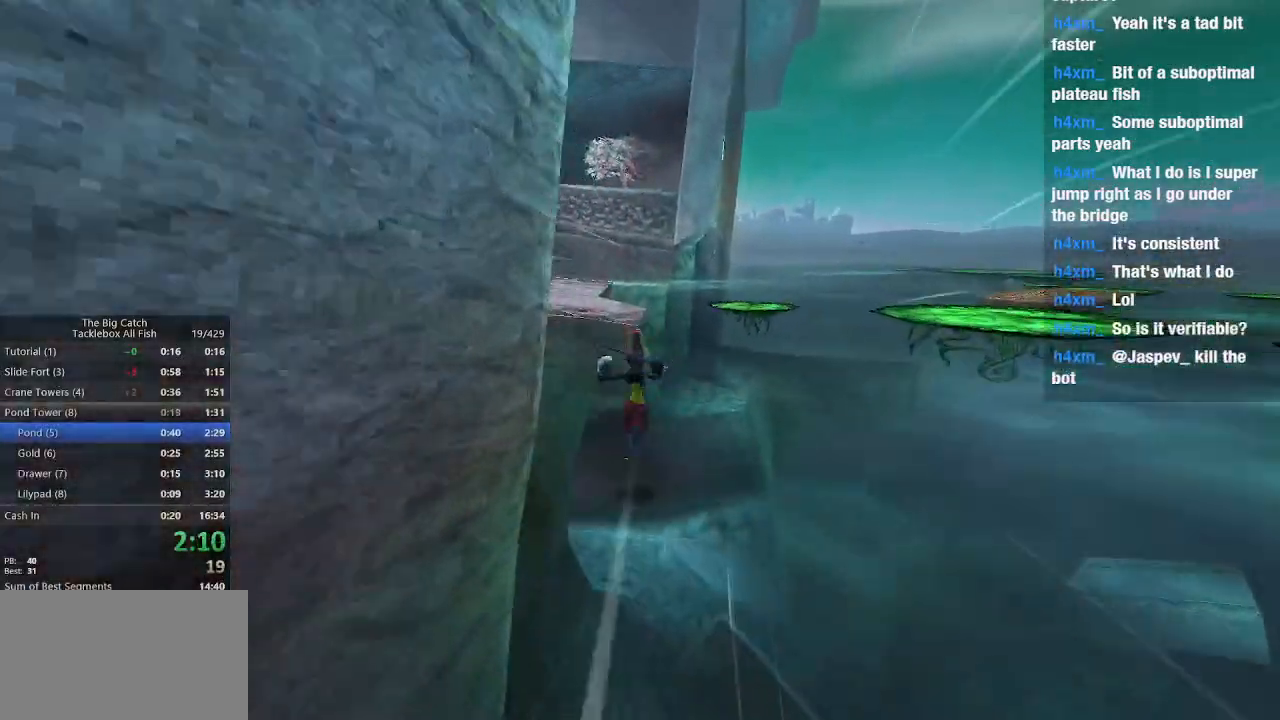
{"keys": ["w"], "mouse": [], "events": [[133, "space", "down"], [233, "space", "up"]]}
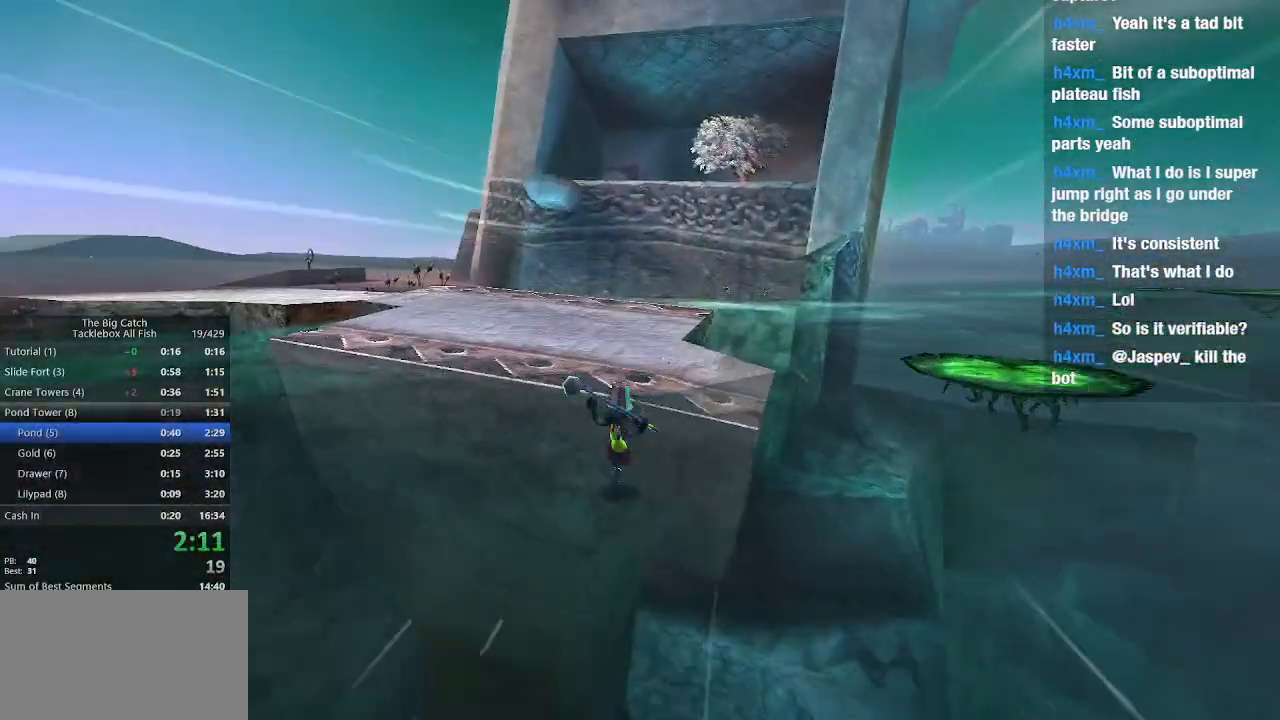
{"keys": ["space", "w"], "mouse": [], "events": [[33, "space", "down"], [133, "space", "up"], [367, "space", "down"]]}
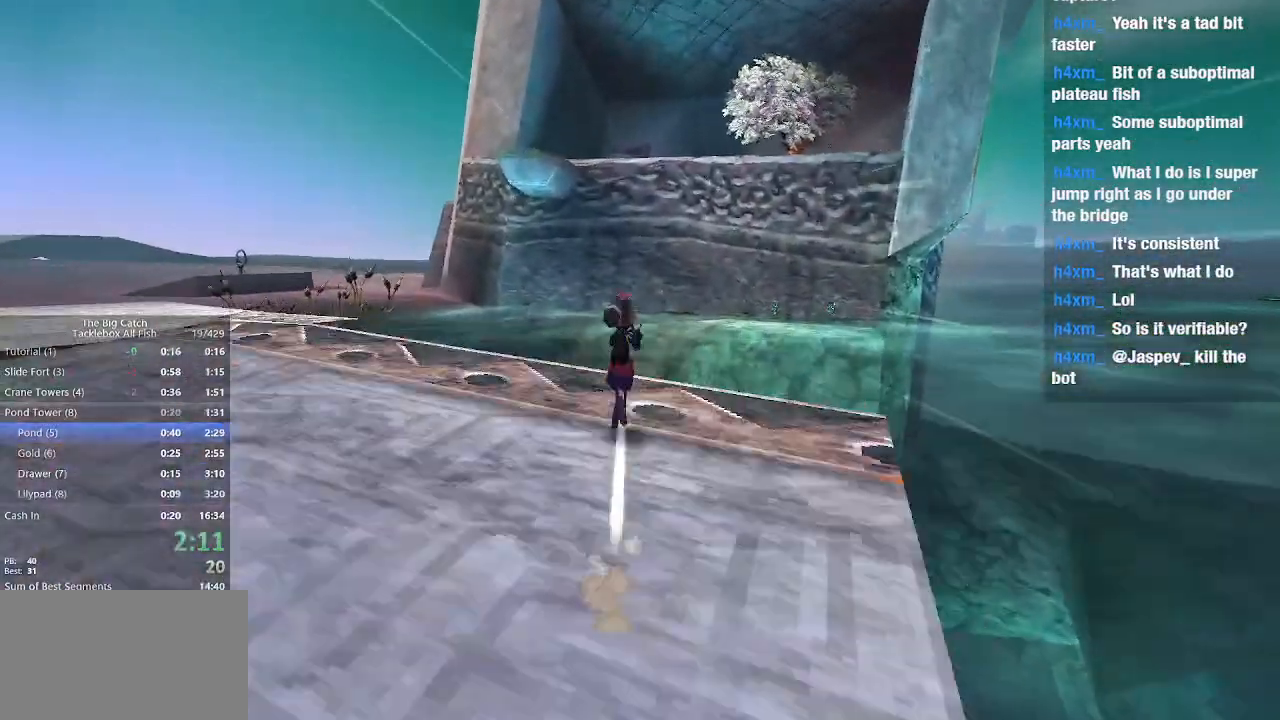
{"keys": ["shift", "w"], "mouse": [], "events": [[33, "space", "up"], [100, "w", "up"], [400, "w", "down"], [500, "shift", "down"]]}
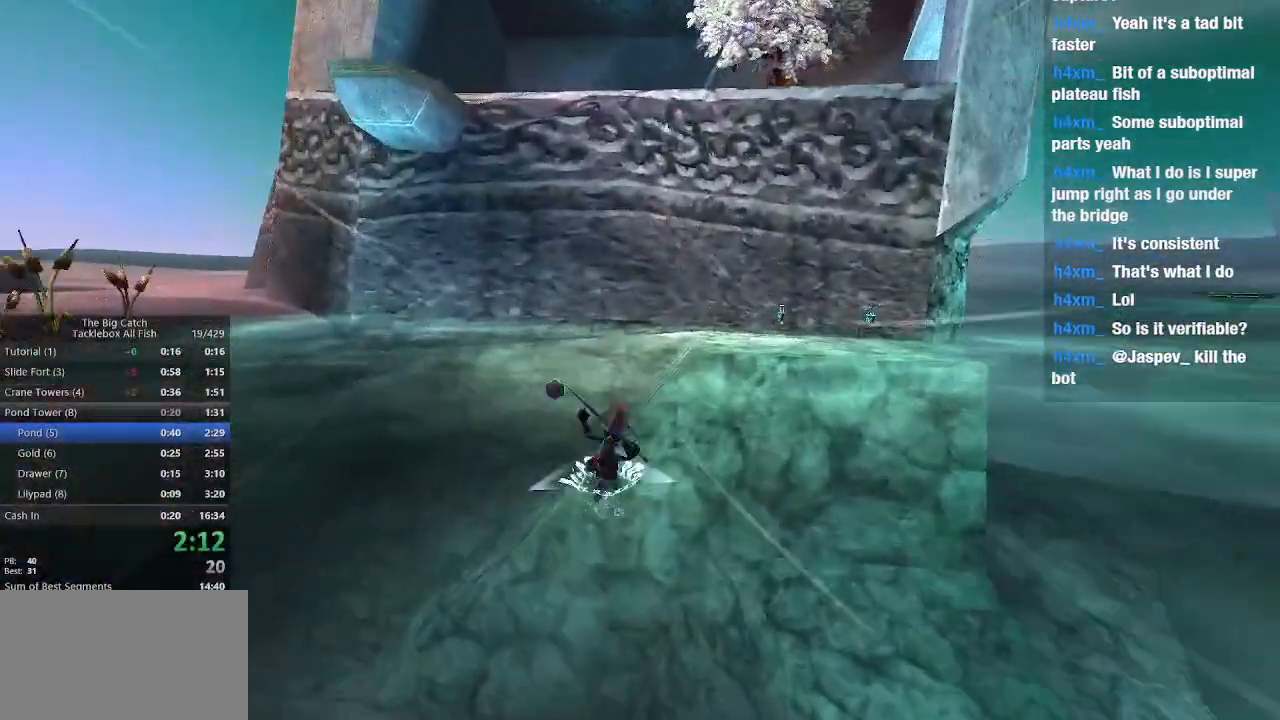
{"keys": ["space", "w"], "mouse": [], "events": [[400, "shift", "up"], [400, "space", "down"]]}